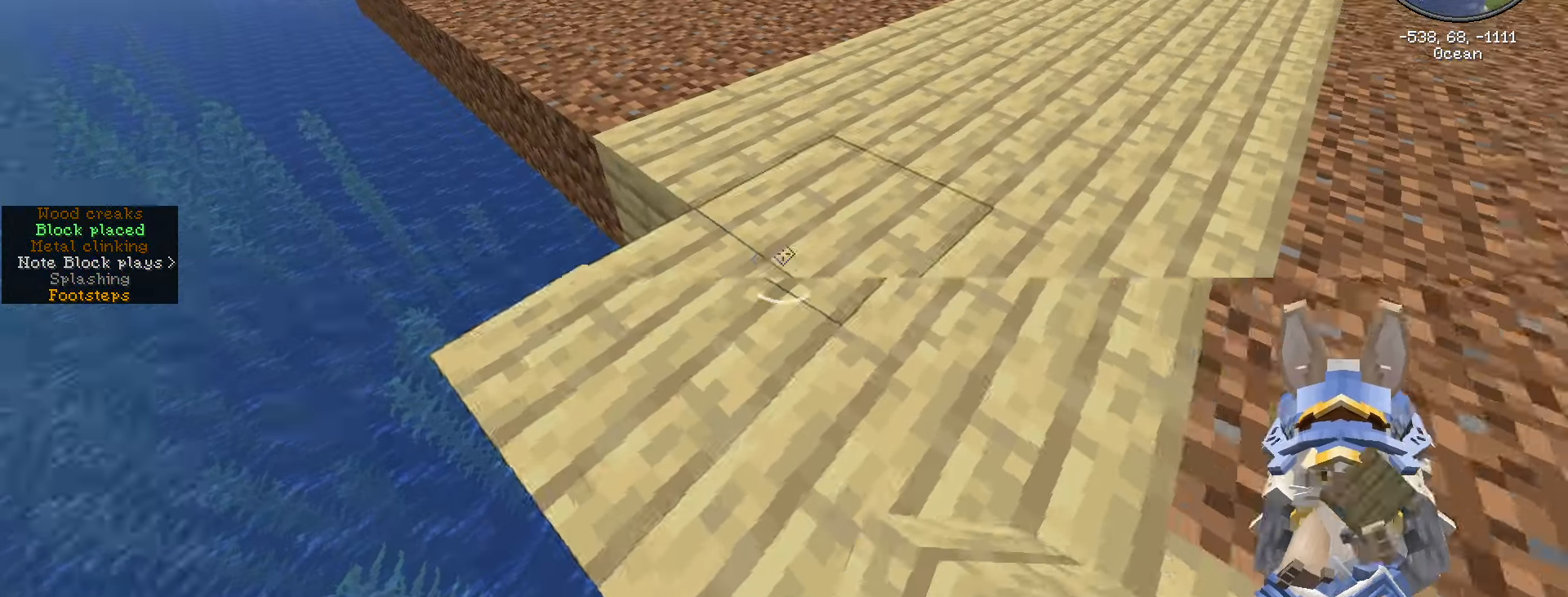
Gameplay with keyboard and mouse; each line is a JSON object with the keys and mouse buttons held at the frame after it. "events" lists presses ("down") and releases ("up") of ".", "/", "0", "1", "2", "3", "4", "5", "6", "7", "8", "9", "a", "alt_l", "alt_r", "b", "backslash", "backspace", "c", "caps_lock", "comma", "ctrl_l", "ctrl_r", "d", "e", "equals", "escape", "f", "f1", "f10", "f11", "f12", "f2", "f3", "f4", "f5", "f6", "f7", "f8", "f9", "g", "h", "i", "j", "k", "l", "lbracket", "m", "minus", "n", "o", "p", "q", "quote", "r", "rbracket", "return", "s", "semicolon", "shift_l", "shift_r", "space", "super", "t", "tab", "tilde", "u", "v", "w", "x", "y", "z", "mouse_left", "mouse_wheel" and "mouse_right" between this image and that frame as [ms after this image, input, new state], when the widget could be followed in between. "mouse_left", "mouse_wheel", "mouse_right" = the "left", "wheel", "right" buttons of the "mouse" list. No other keys are recorded. Fast repeated clicks can show as one long hold. "wheel" means that the mouse wheel is clicked or scrolled. Not read: mouse_move.
{"keys": ["shift_l"], "mouse": [], "events": [[100, "caps_lock", "down"], [184, "caps_lock", "up"], [267, "caps_lock", "down"], [367, "caps_lock", "up"]]}
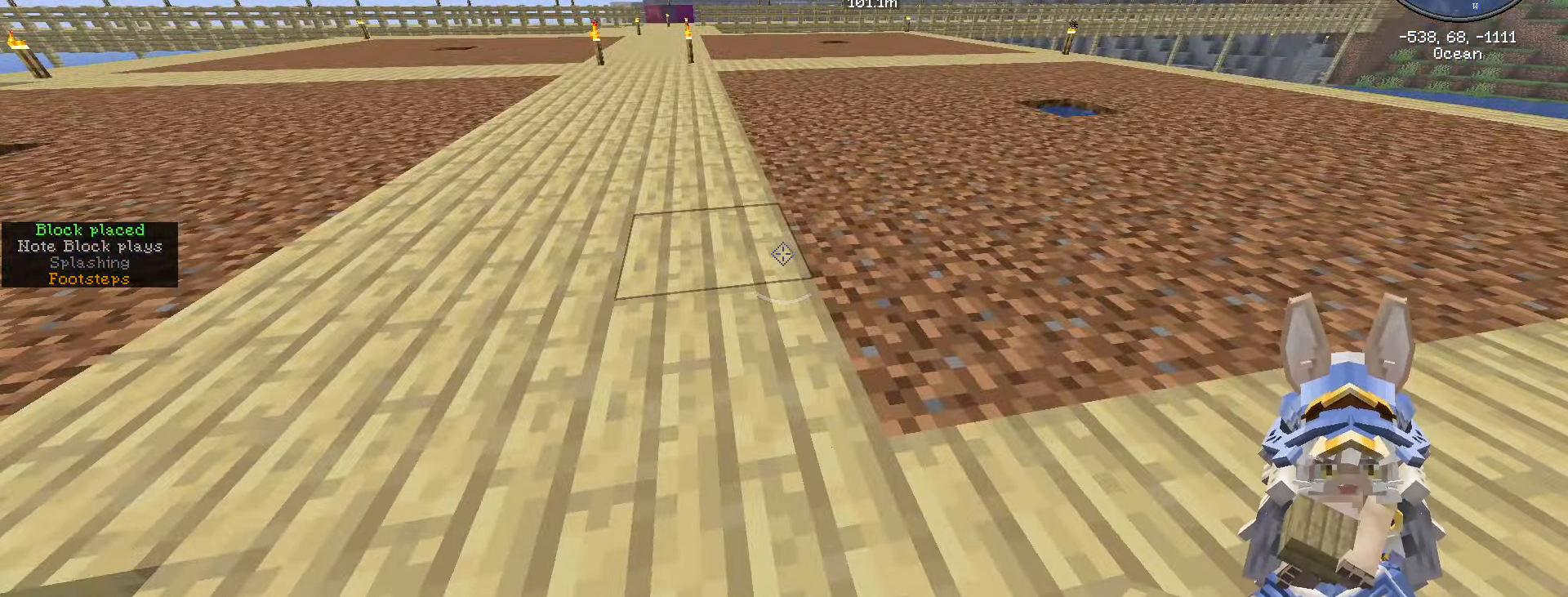
{"keys": ["a", "shift_l", "w"], "mouse": [], "events": [[67, "a", "down"], [284, "w", "down"]]}
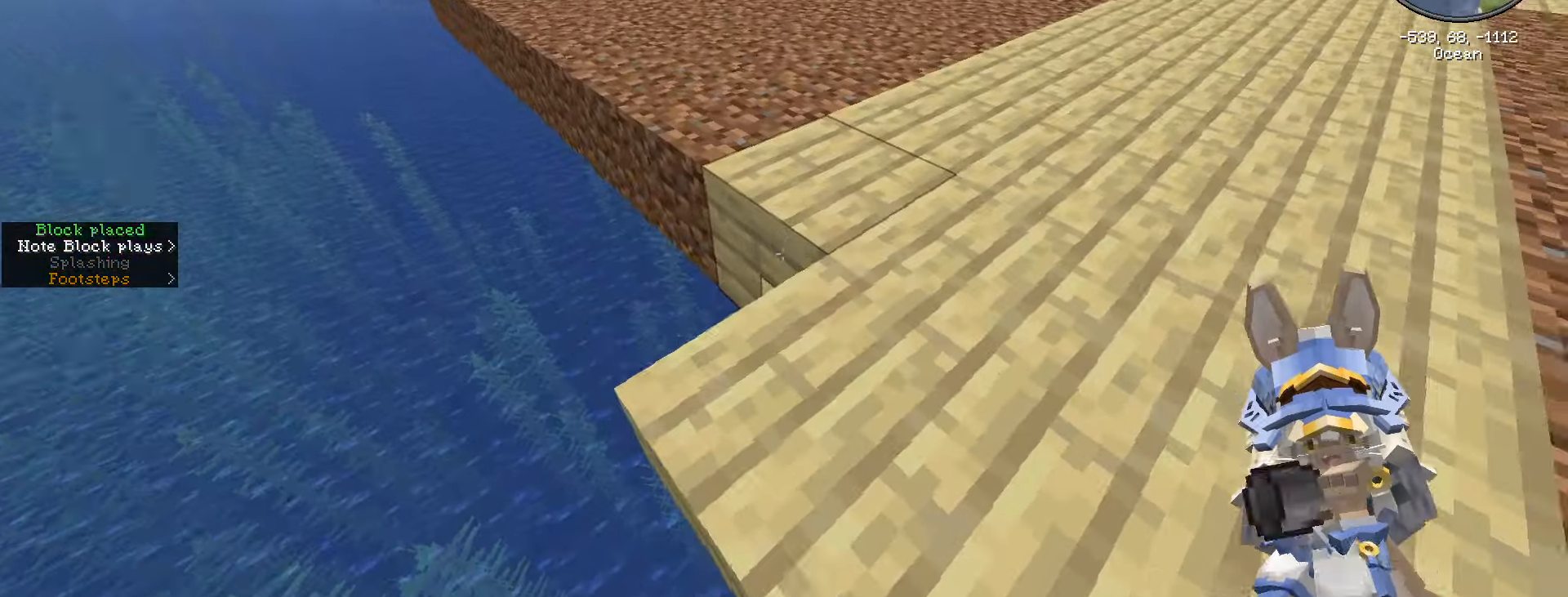
{"keys": ["a", "shift_l", "w"], "mouse": [], "events": []}
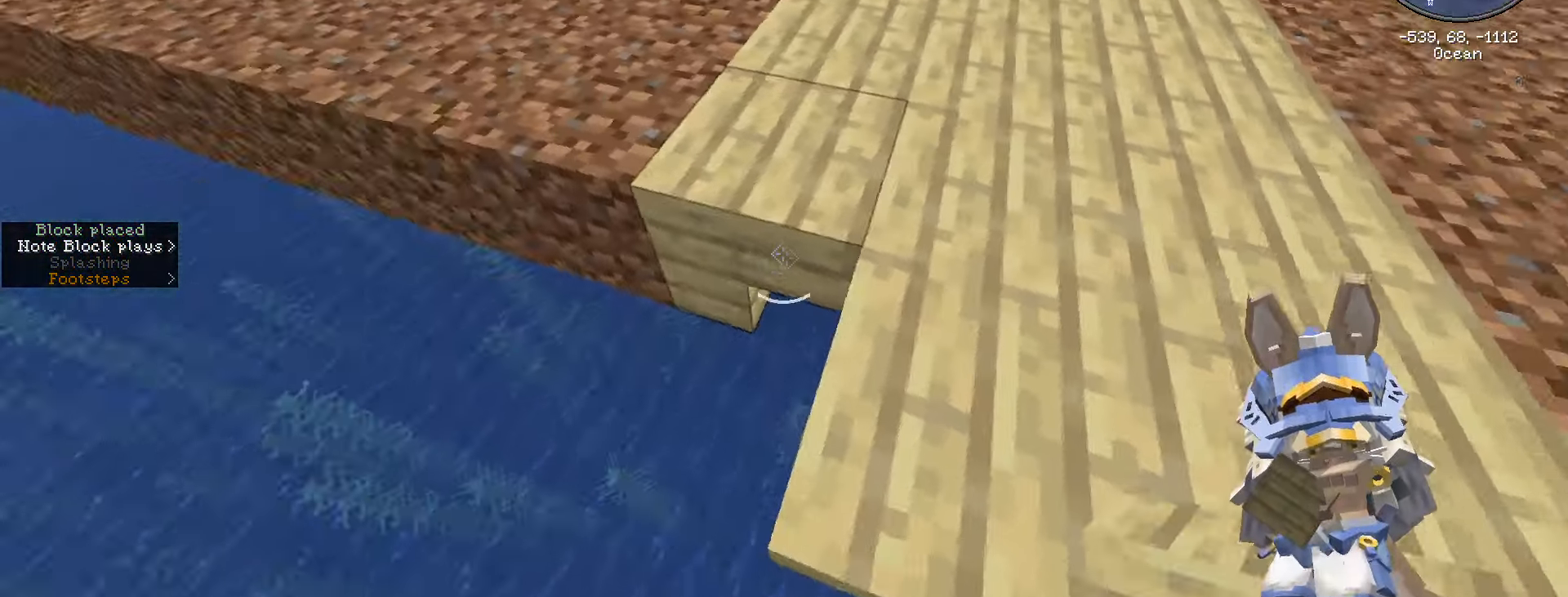
{"keys": ["shift_l"], "mouse": [], "events": [[84, "w", "up"], [167, "a", "up"]]}
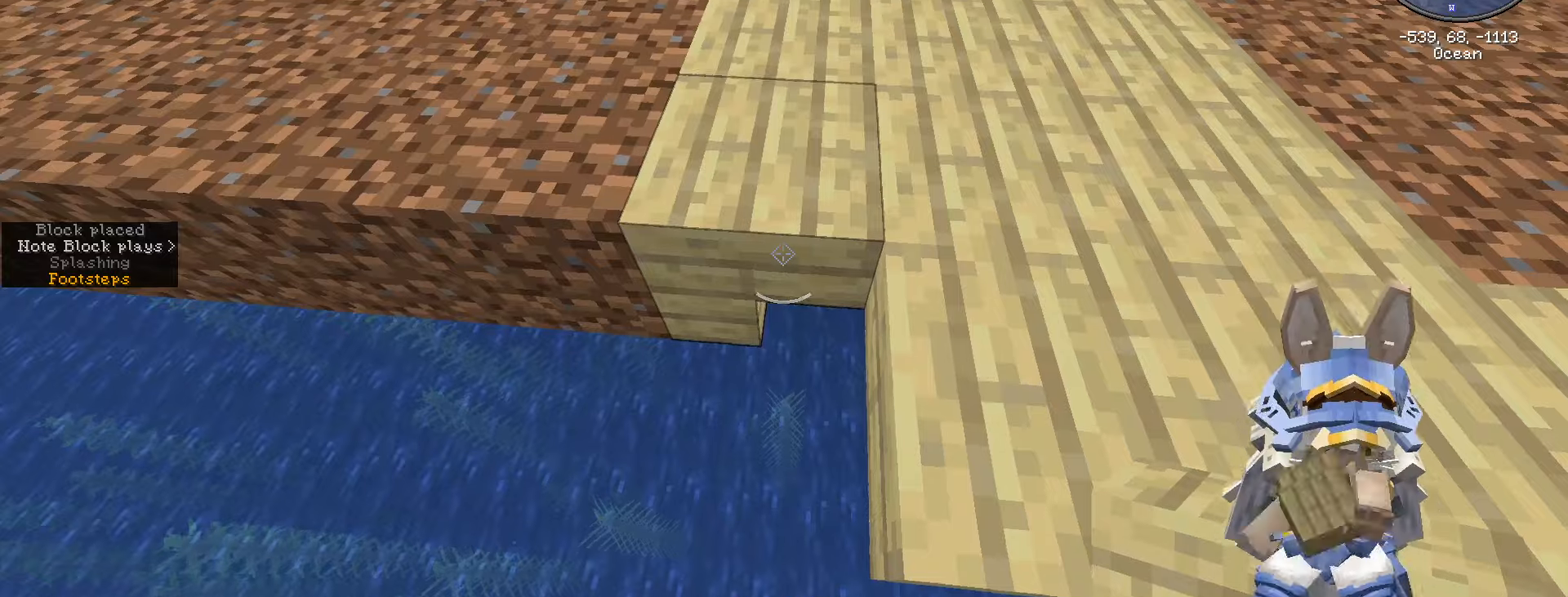
{"keys": ["a", "shift_l"], "mouse": [], "events": [[66, "a", "down"], [116, "mouse_right", "down"], [200, "mouse_right", "up"]]}
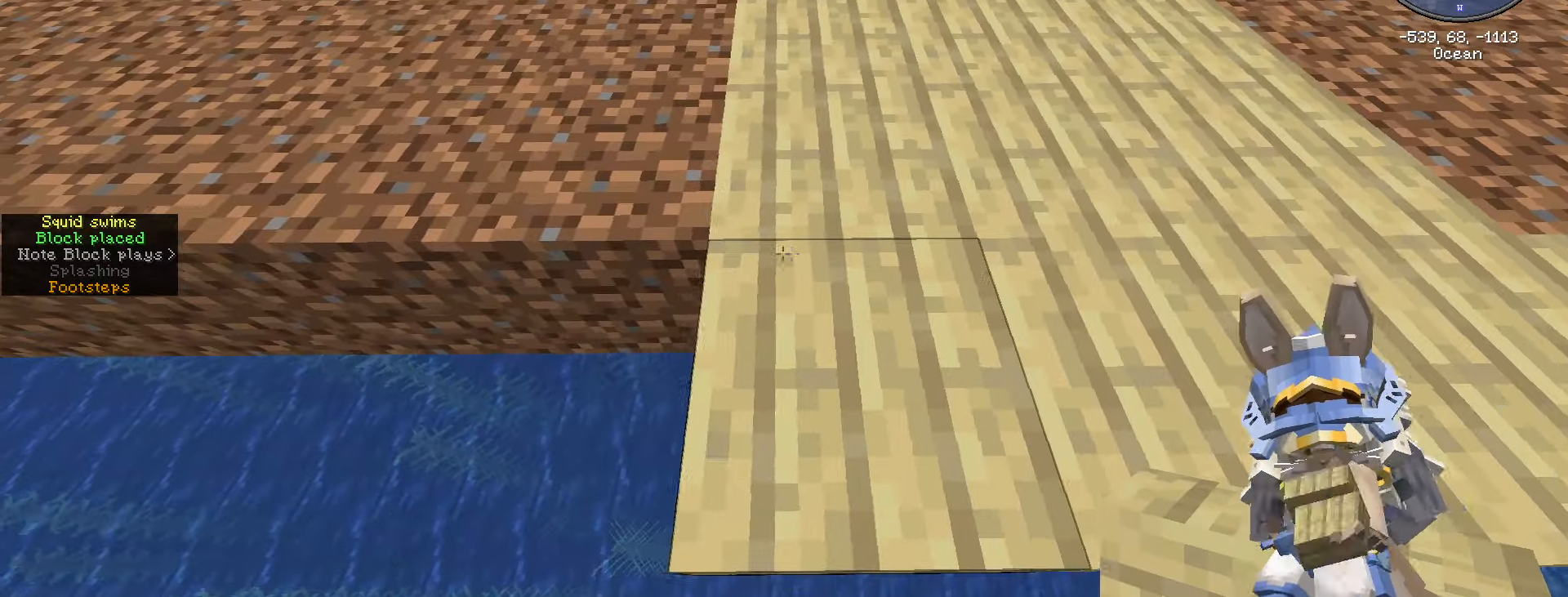
{"keys": ["a", "shift_l"], "mouse": ["right"], "events": [[450, "mouse_right", "down"]]}
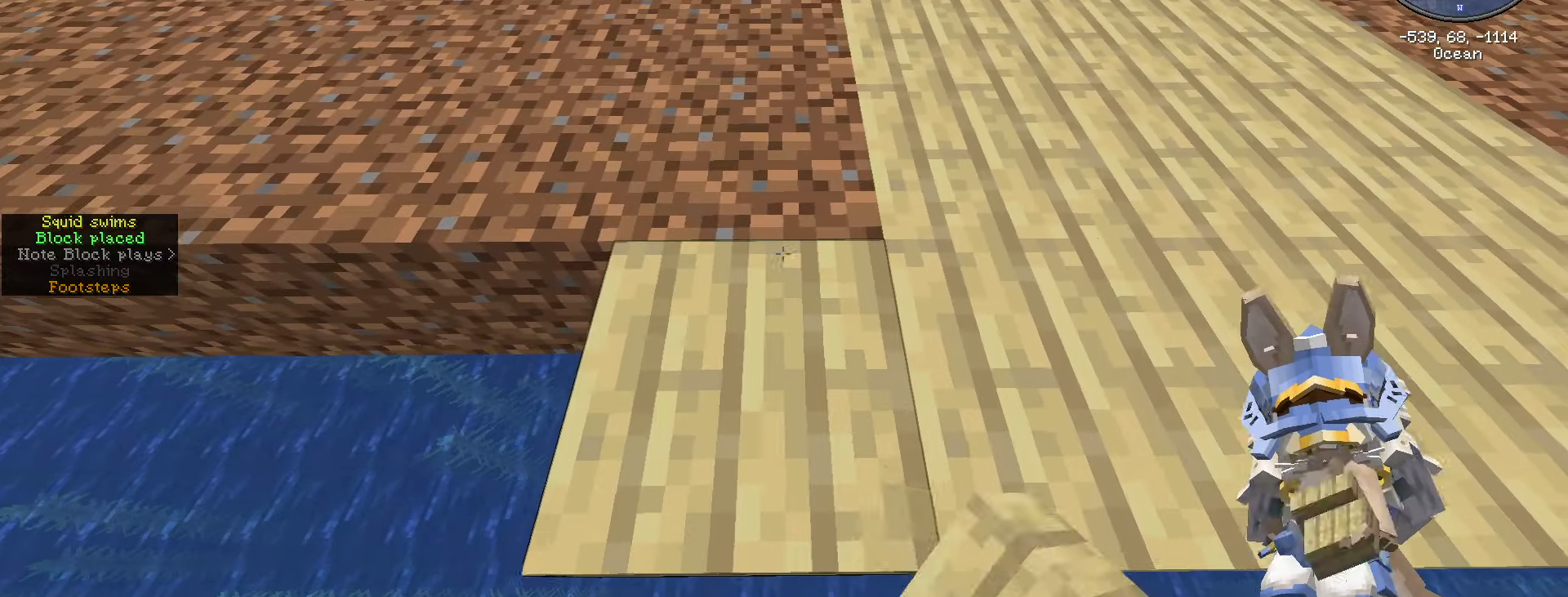
{"keys": ["a", "shift_l"], "mouse": [], "events": [[100, "mouse_right", "up"]]}
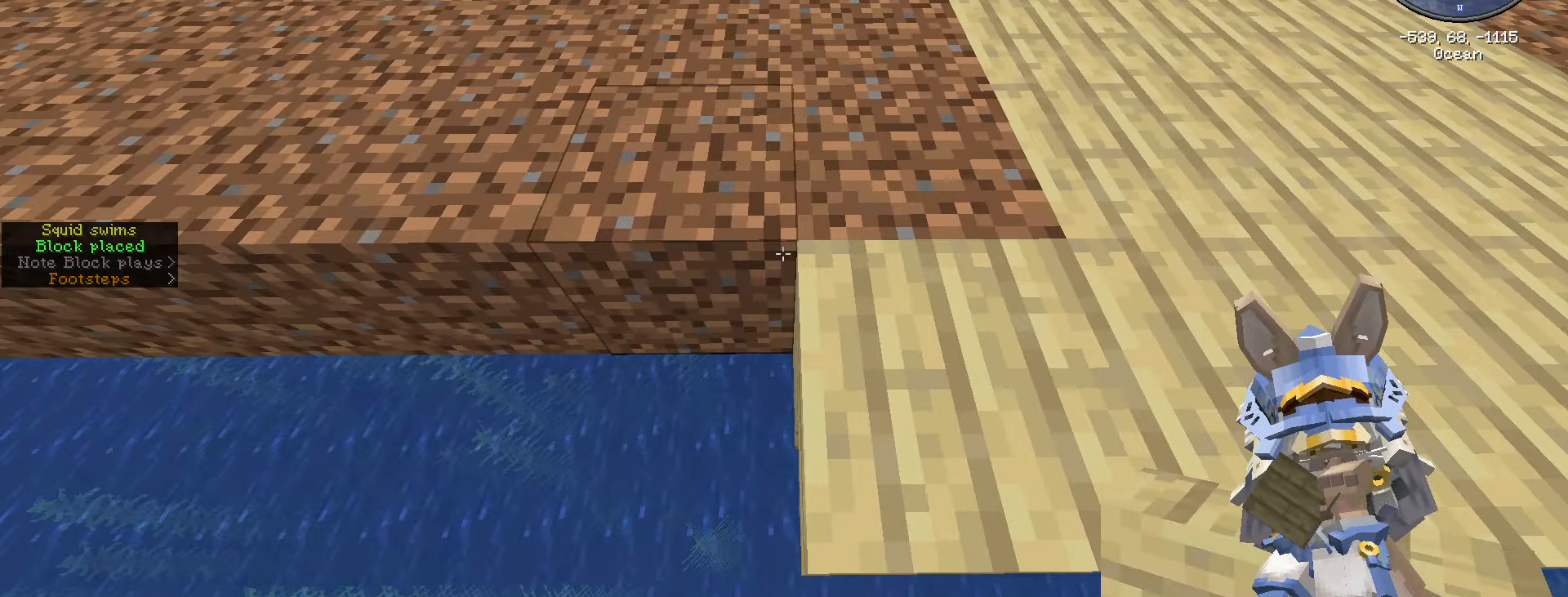
{"keys": ["a", "shift_l"], "mouse": [], "events": [[250, "mouse_right", "down"], [316, "mouse_right", "up"]]}
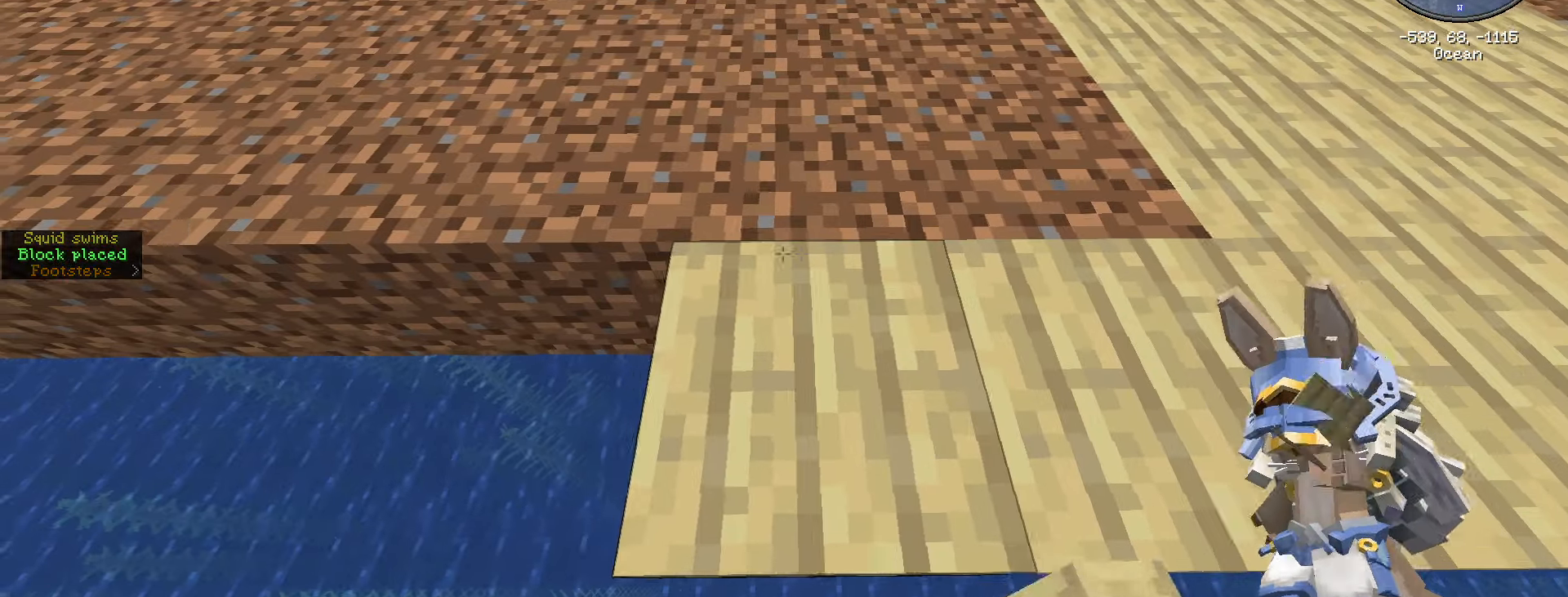
{"keys": ["a", "shift_l"], "mouse": [], "events": []}
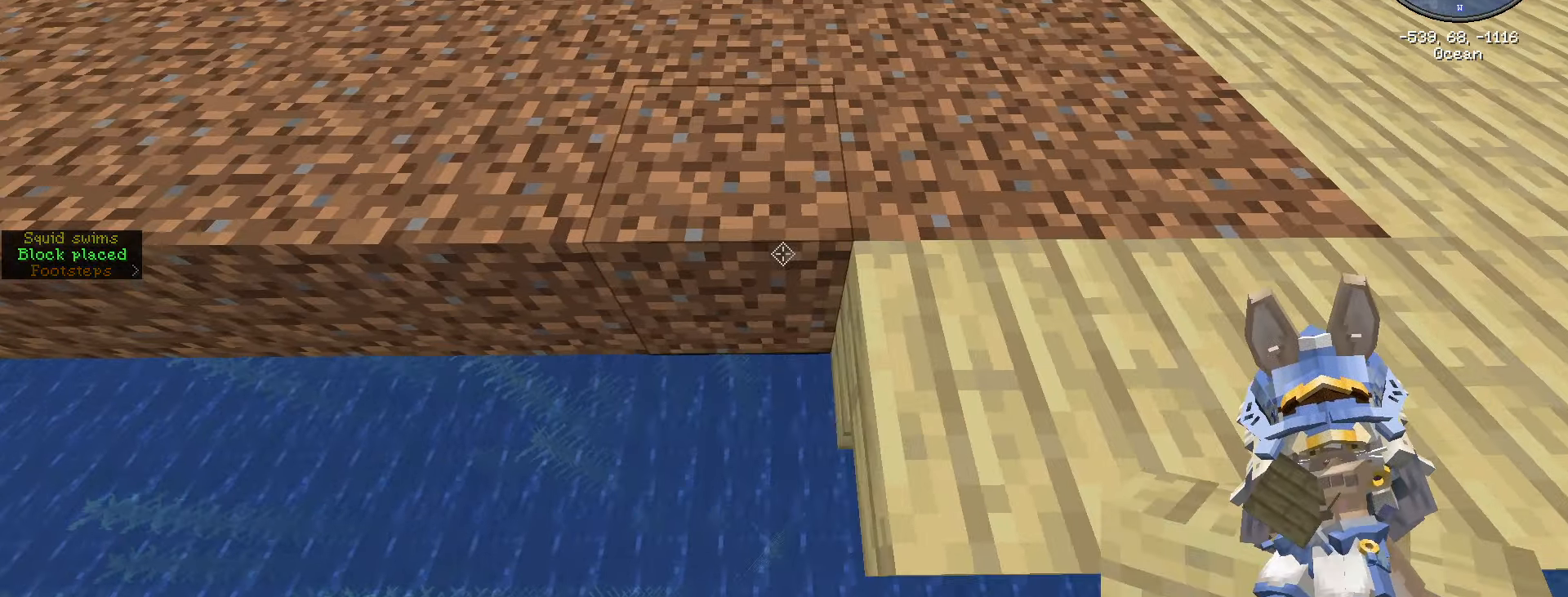
{"keys": ["a", "shift_l"], "mouse": [], "events": [[83, "mouse_right", "down"], [433, "mouse_right", "up"]]}
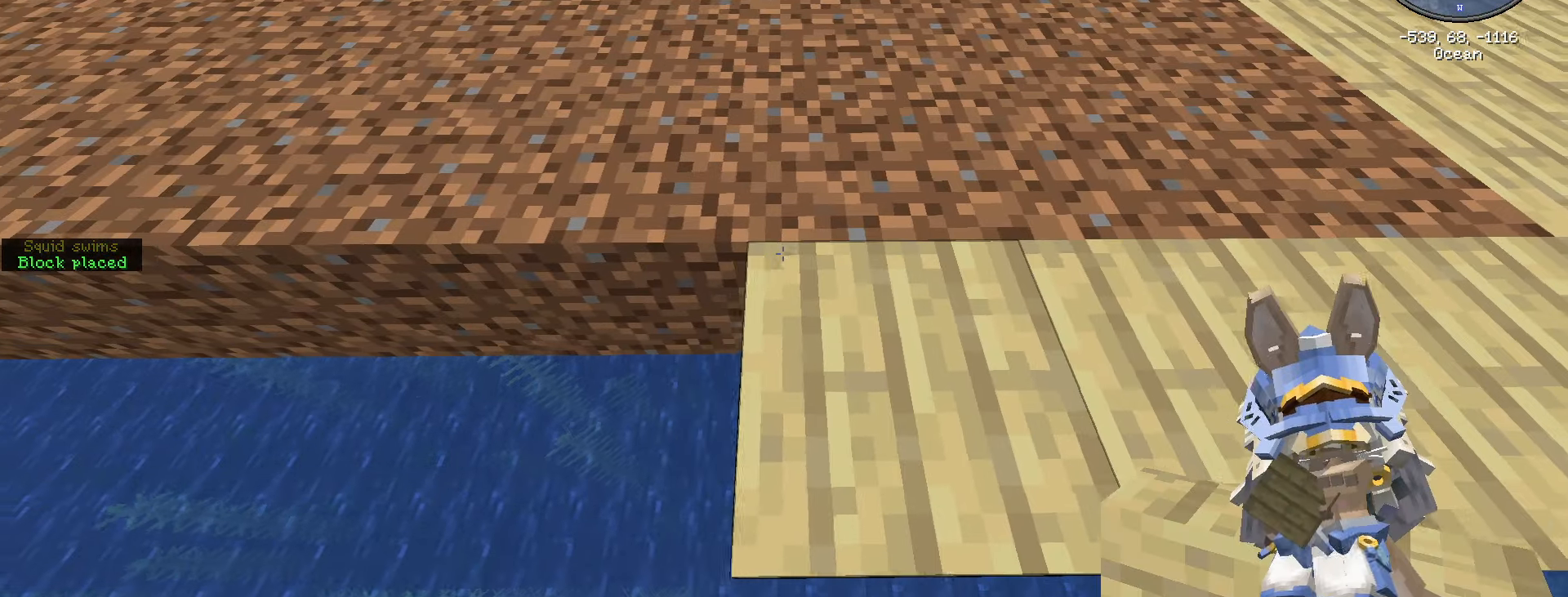
{"keys": ["a", "shift_l"], "mouse": [], "events": [[233, "mouse_right", "down"], [333, "mouse_right", "up"]]}
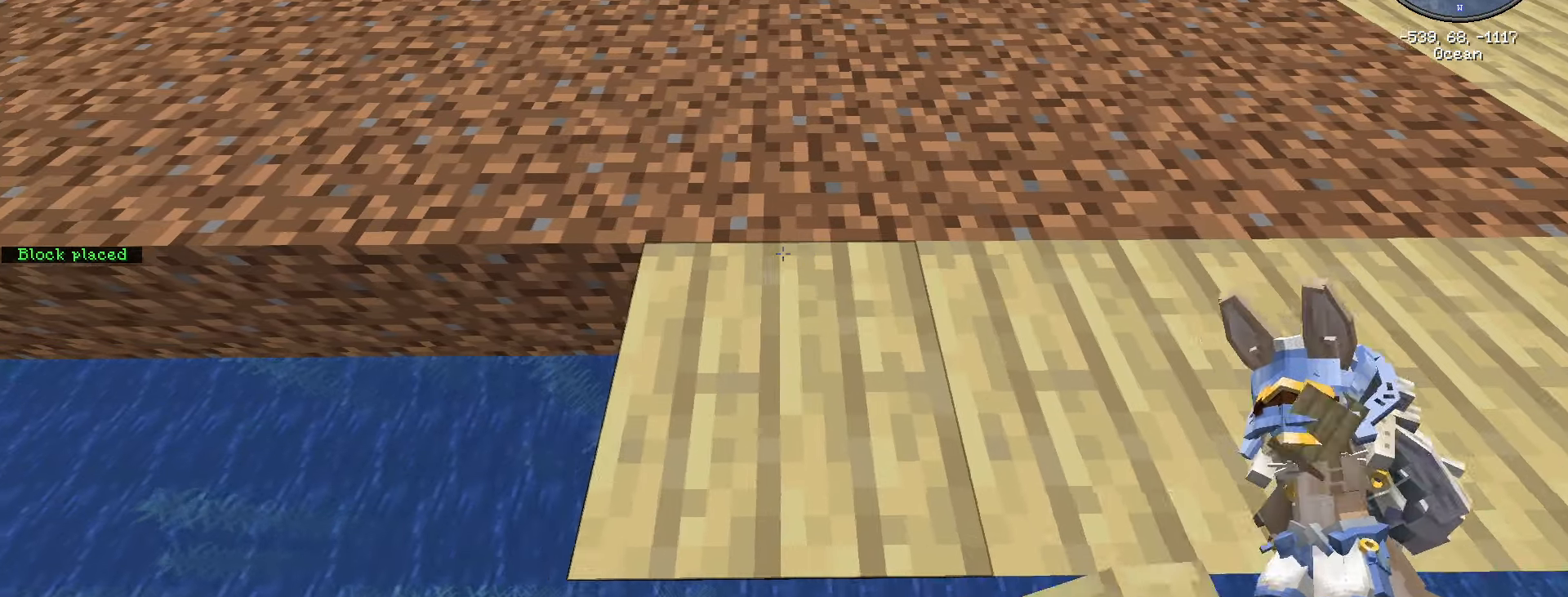
{"keys": ["a", "shift_l"], "mouse": ["right"], "events": [[500, "mouse_right", "down"]]}
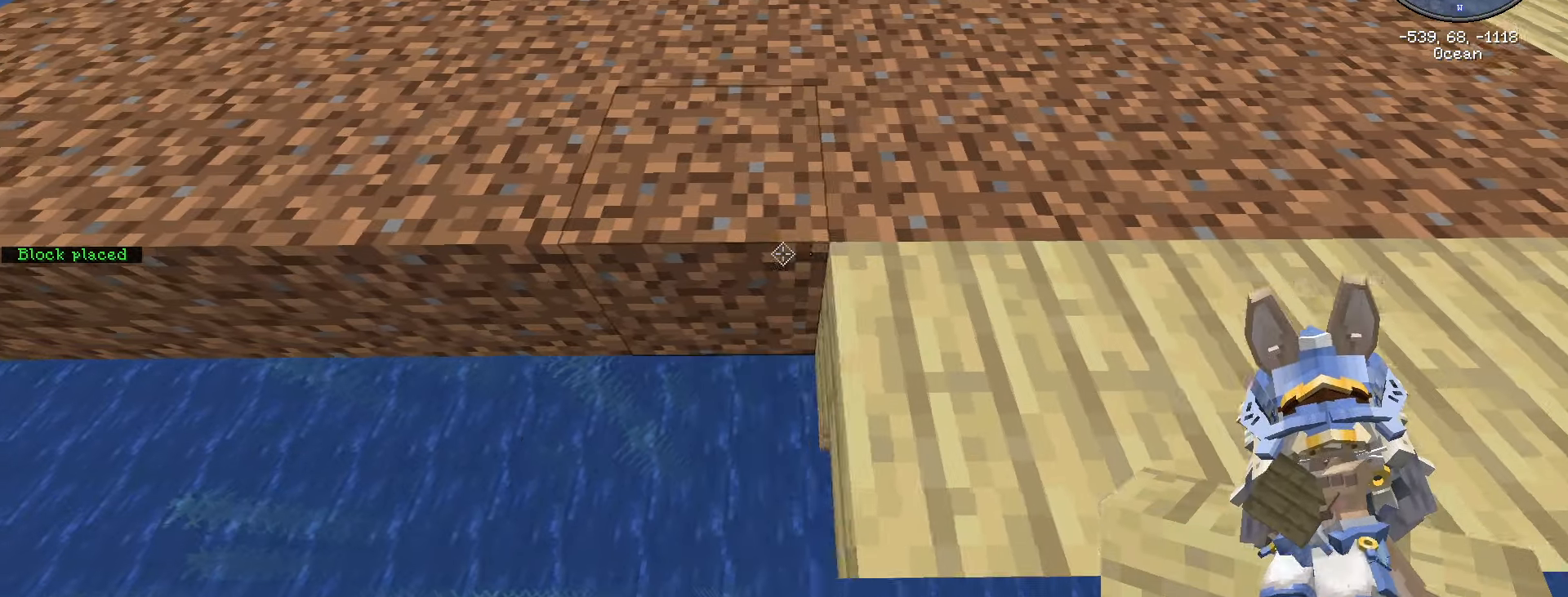
{"keys": ["a", "shift_l"], "mouse": [], "events": [[183, "mouse_right", "up"]]}
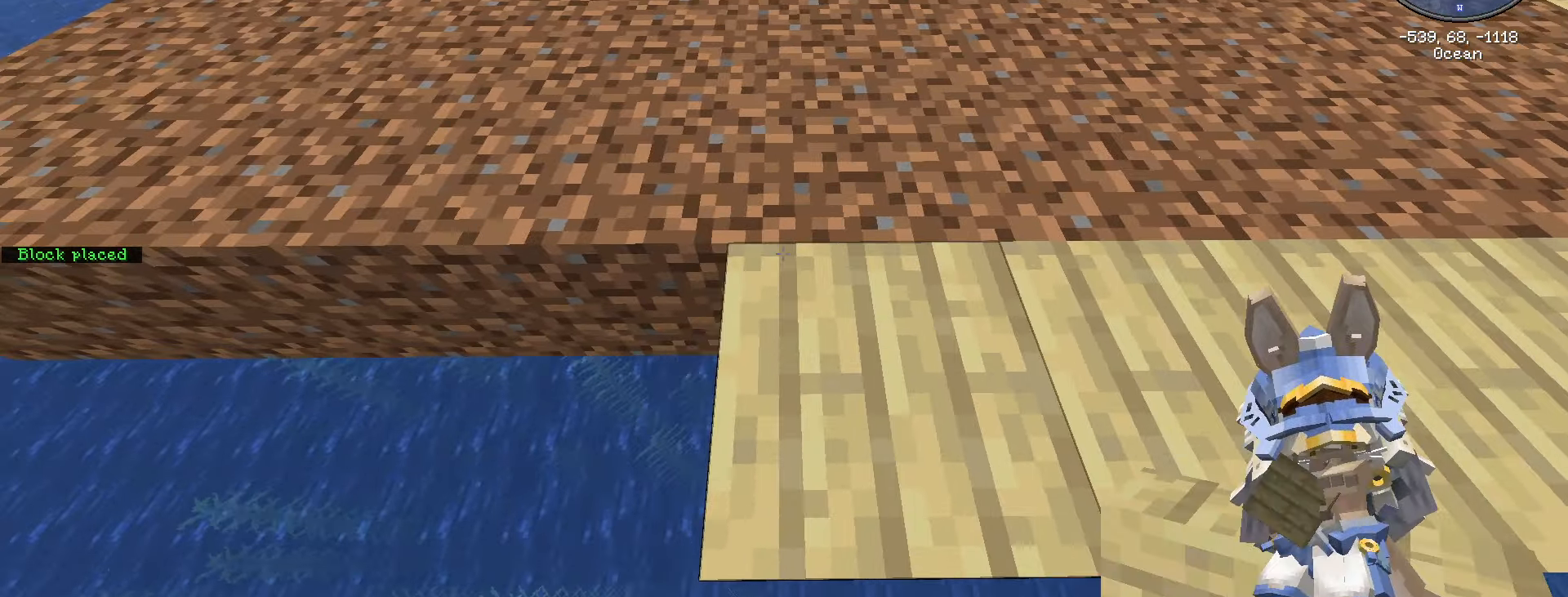
{"keys": ["a", "shift_l"], "mouse": [], "events": [[333, "mouse_right", "down"], [416, "mouse_right", "up"]]}
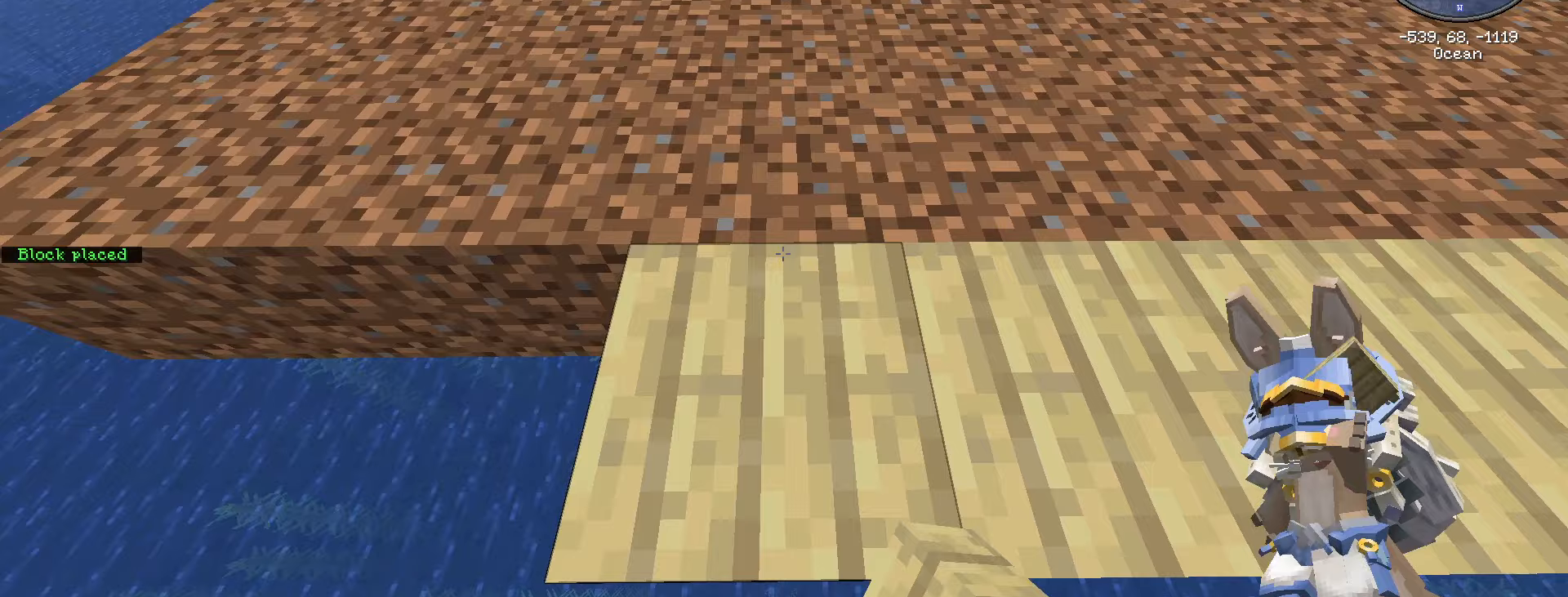
{"keys": ["a", "shift_l"], "mouse": [], "events": []}
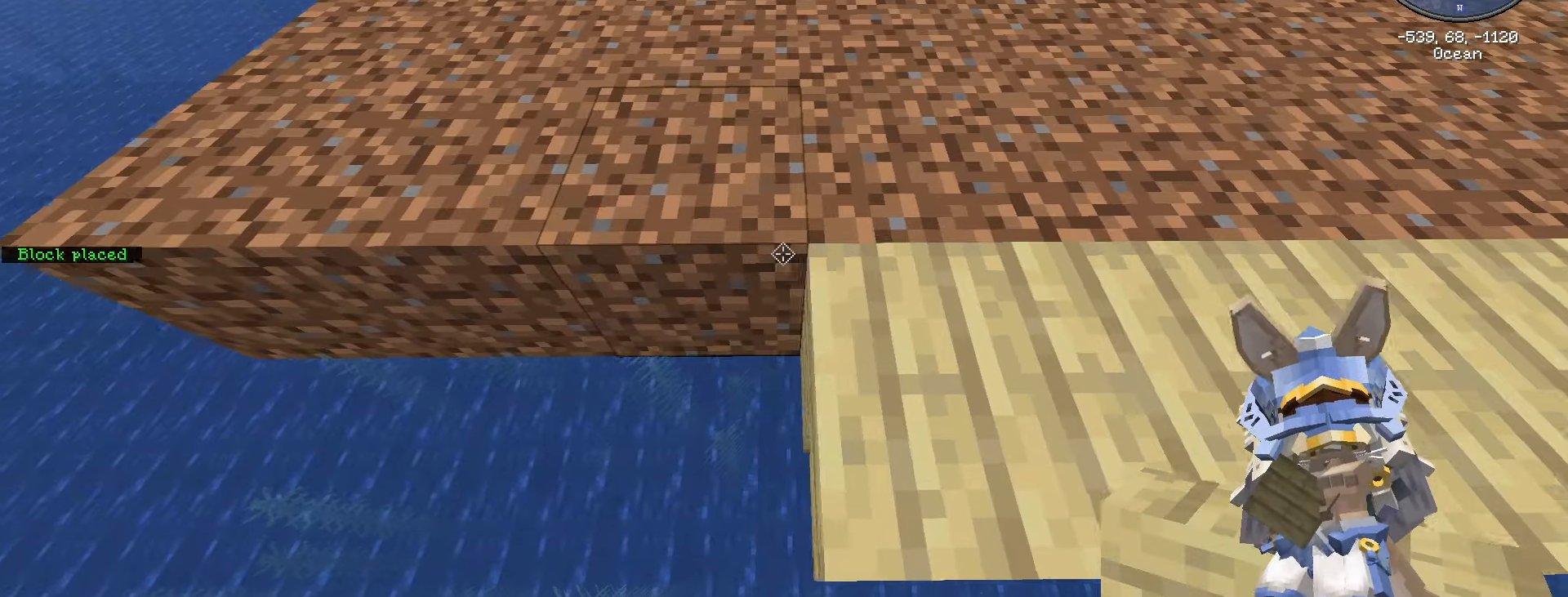
{"keys": ["a", "shift_l"], "mouse": [], "events": [[83, "mouse_right", "down"], [217, "mouse_right", "up"]]}
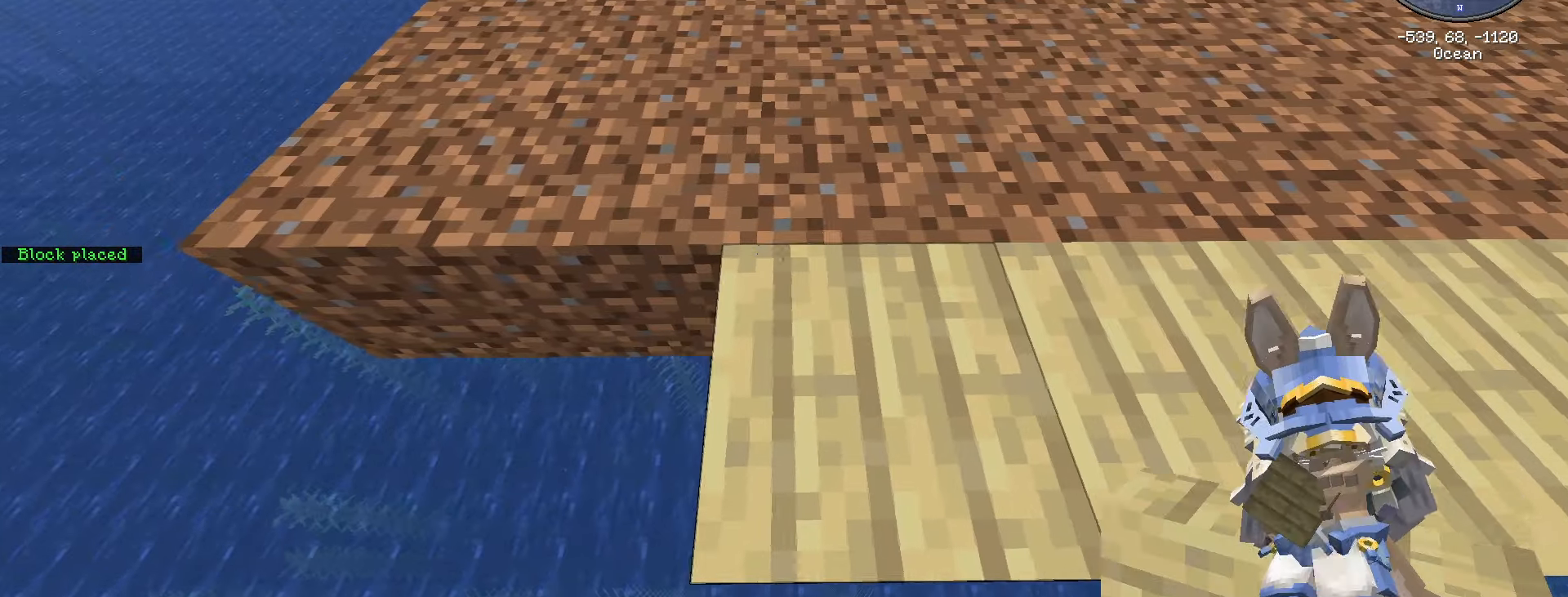
{"keys": ["a", "shift_l"], "mouse": [], "events": [[317, "mouse_right", "down"], [467, "mouse_right", "up"]]}
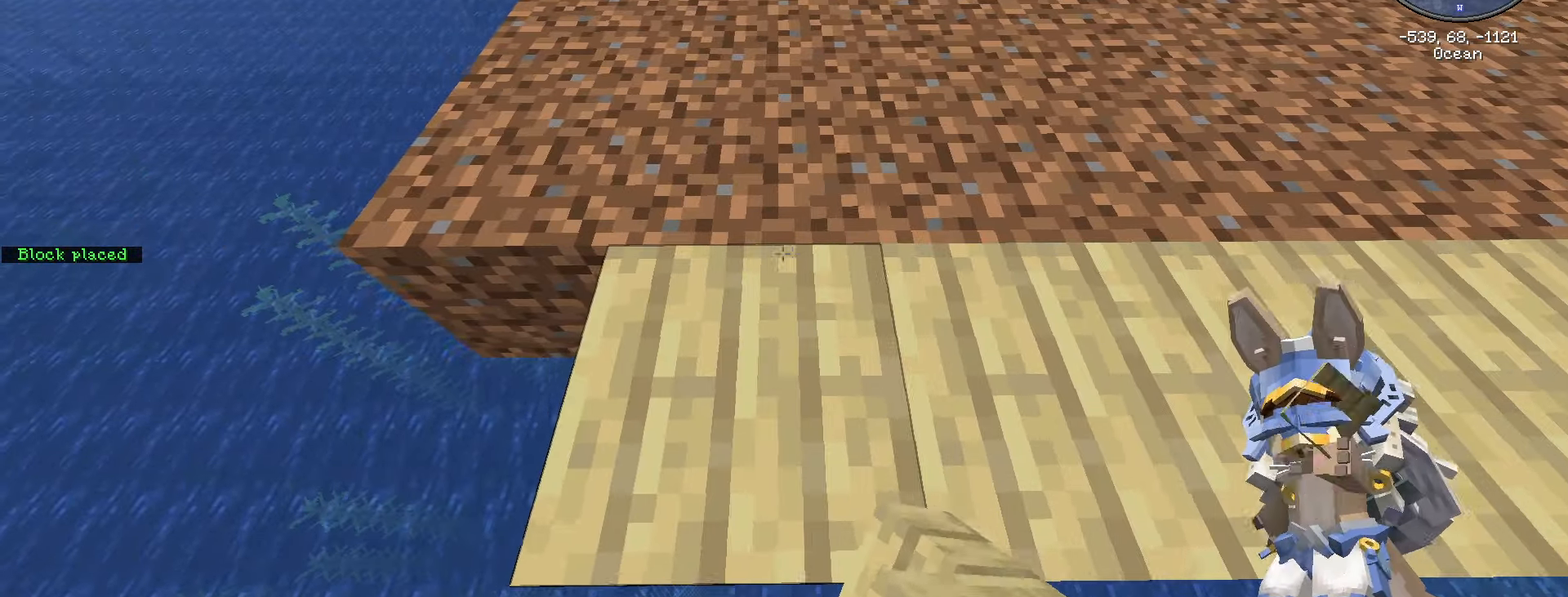
{"keys": ["a", "shift_l"], "mouse": ["right"], "events": [[500, "mouse_right", "down"]]}
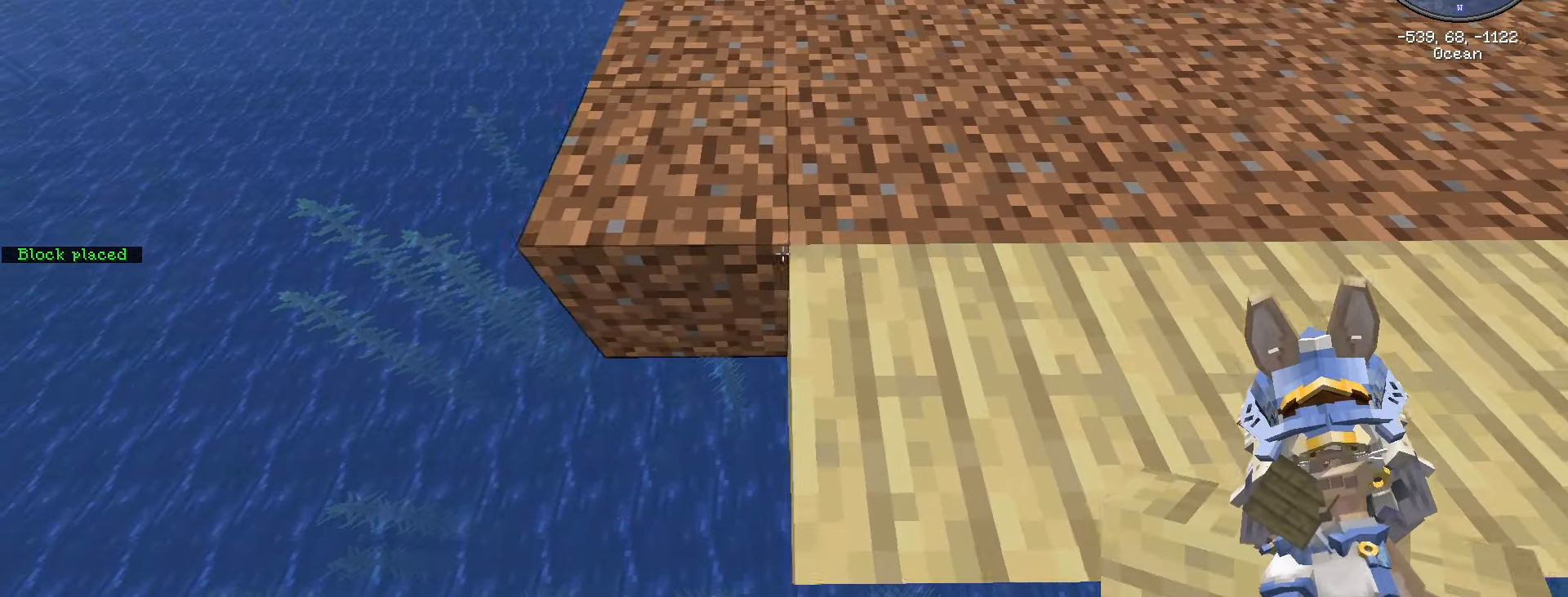
{"keys": ["a", "shift_l"], "mouse": [], "events": [[200, "mouse_right", "up"]]}
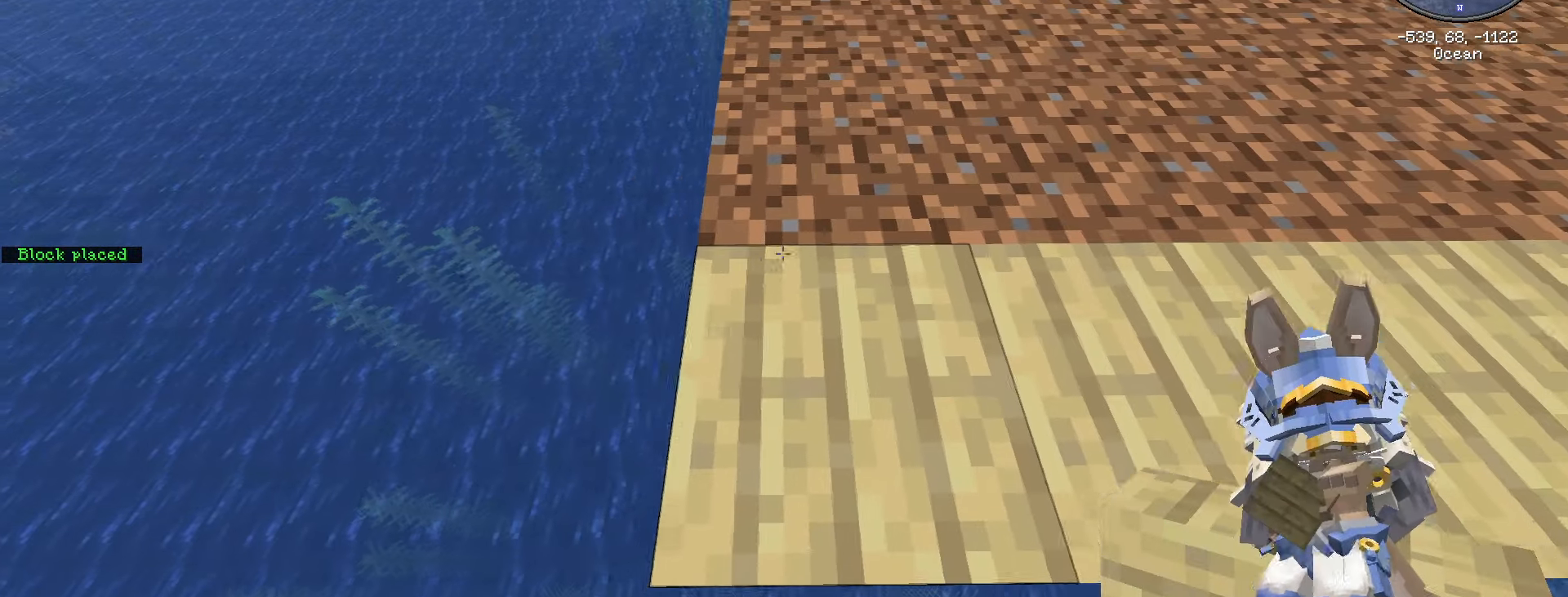
{"keys": ["a", "shift_l"], "mouse": [], "events": []}
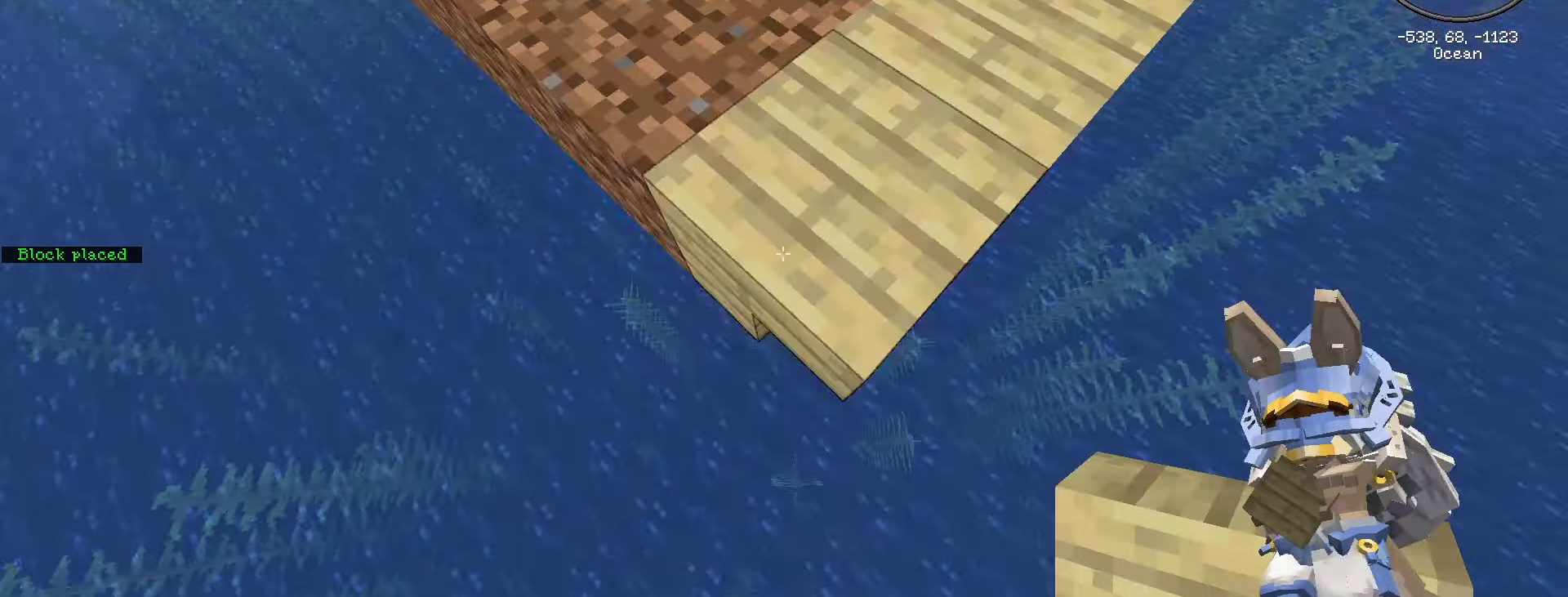
{"keys": ["shift_l"], "mouse": [], "events": [[433, "a", "up"]]}
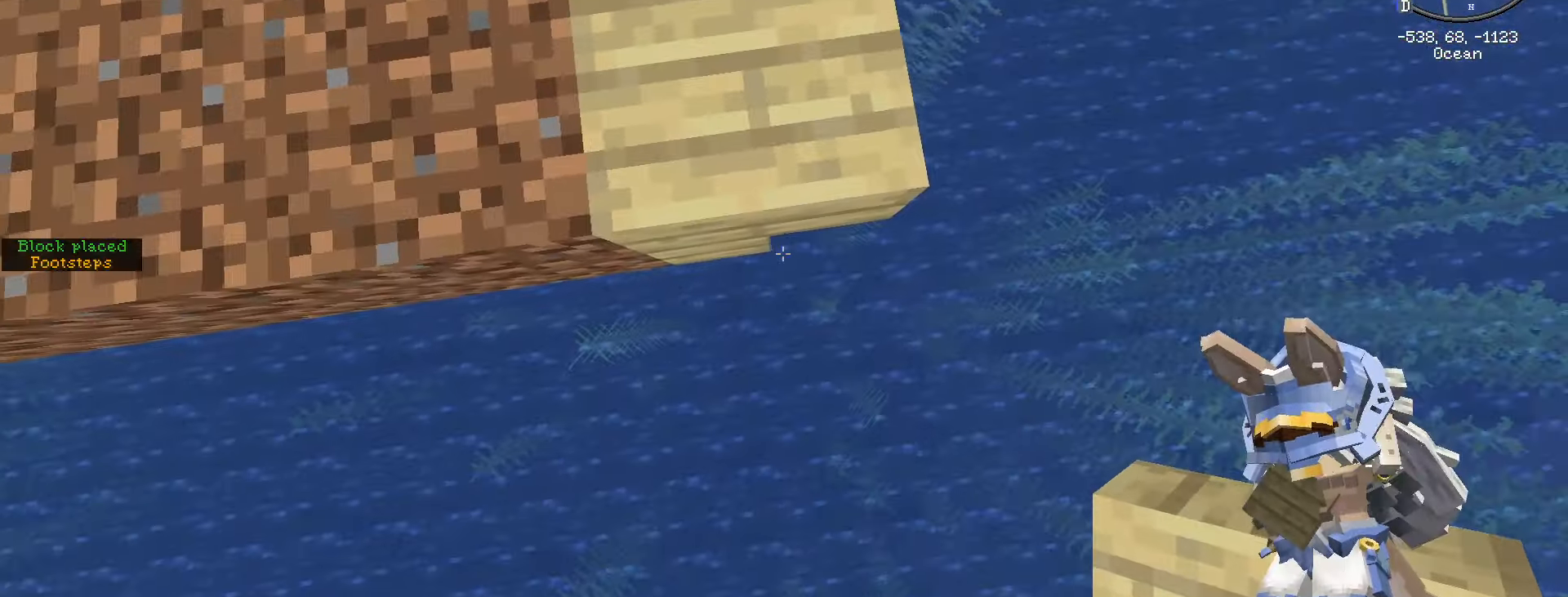
{"keys": ["shift_l"], "mouse": [], "events": []}
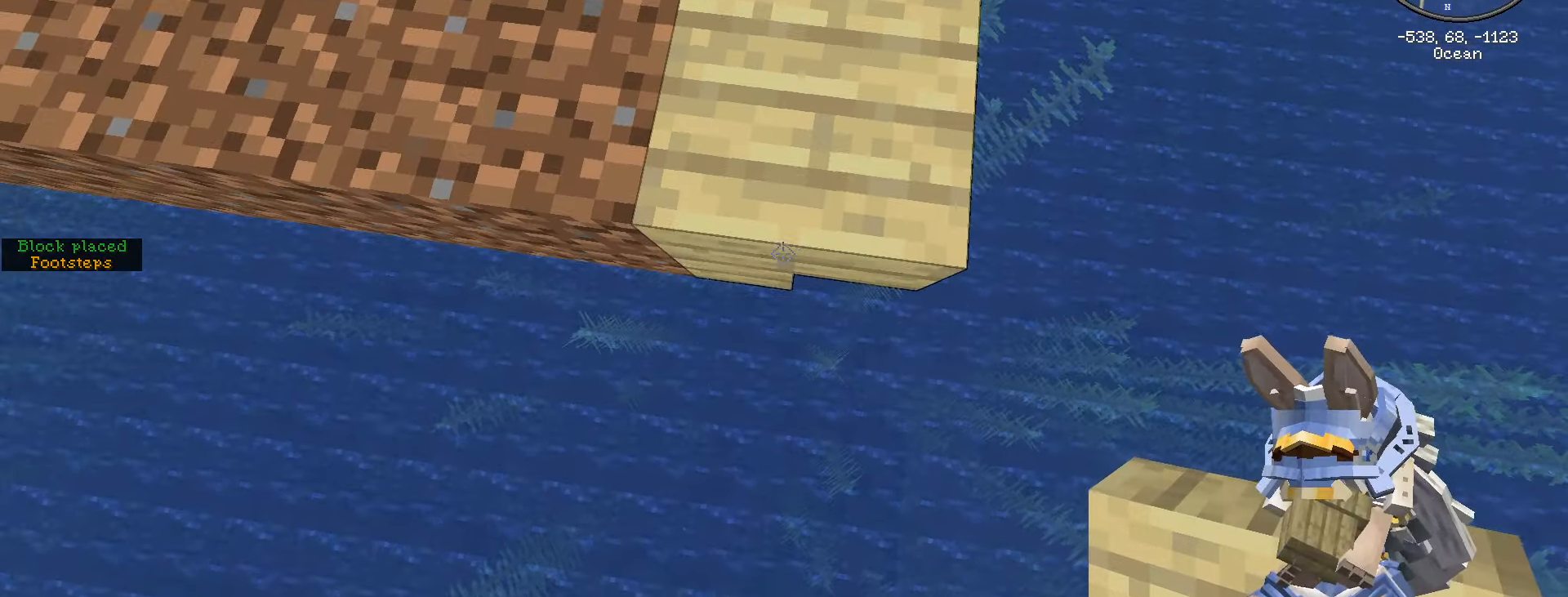
{"keys": ["a", "s", "shift_l"], "mouse": [], "events": [[133, "mouse_right", "down"], [233, "a", "down"], [267, "mouse_right", "up"], [367, "s", "down"]]}
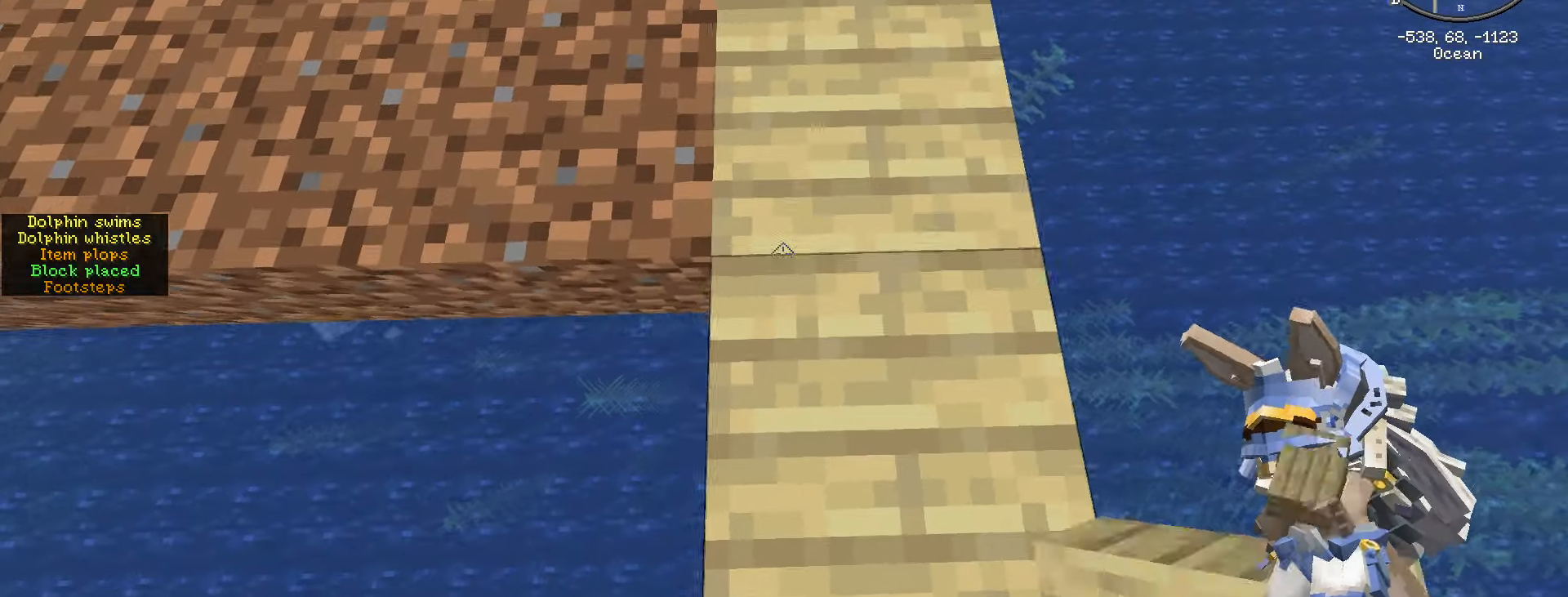
{"keys": ["shift_l"], "mouse": [], "events": [[300, "s", "up"], [433, "a", "up"]]}
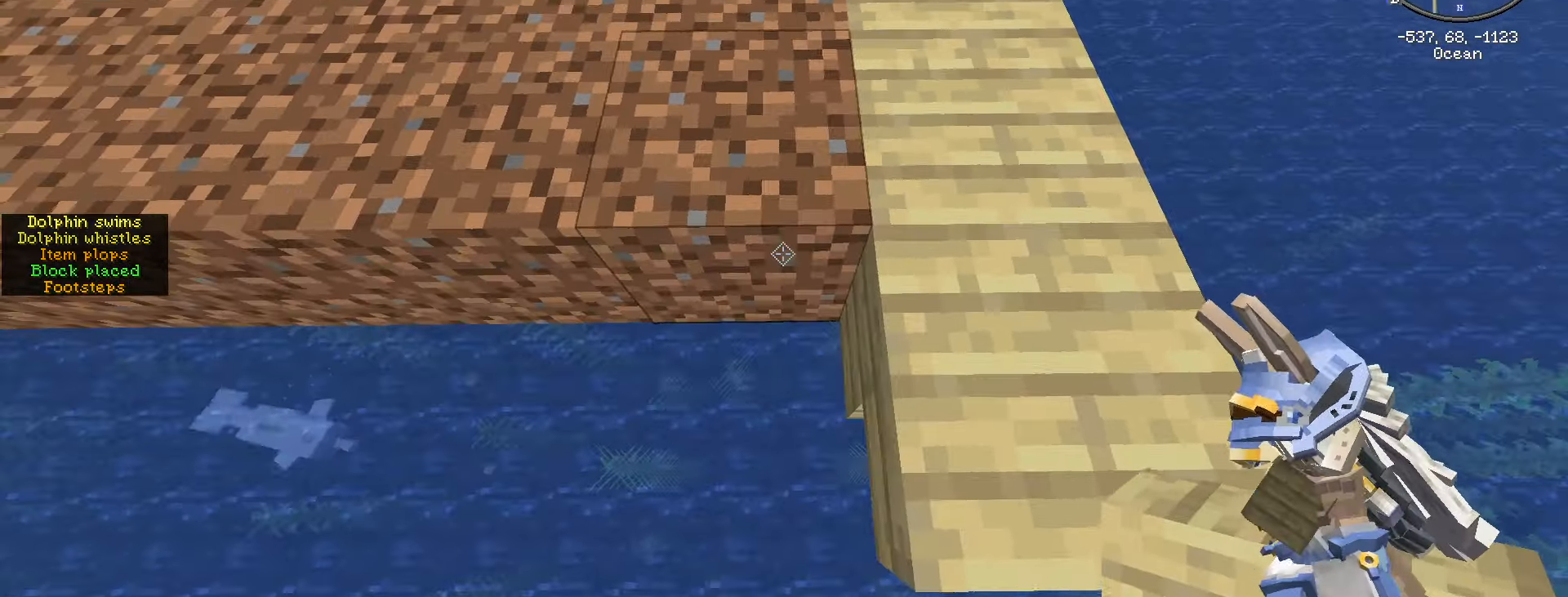
{"keys": ["a", "shift_l"], "mouse": [], "events": [[200, "a", "down"], [300, "mouse_right", "down"], [400, "mouse_right", "up"]]}
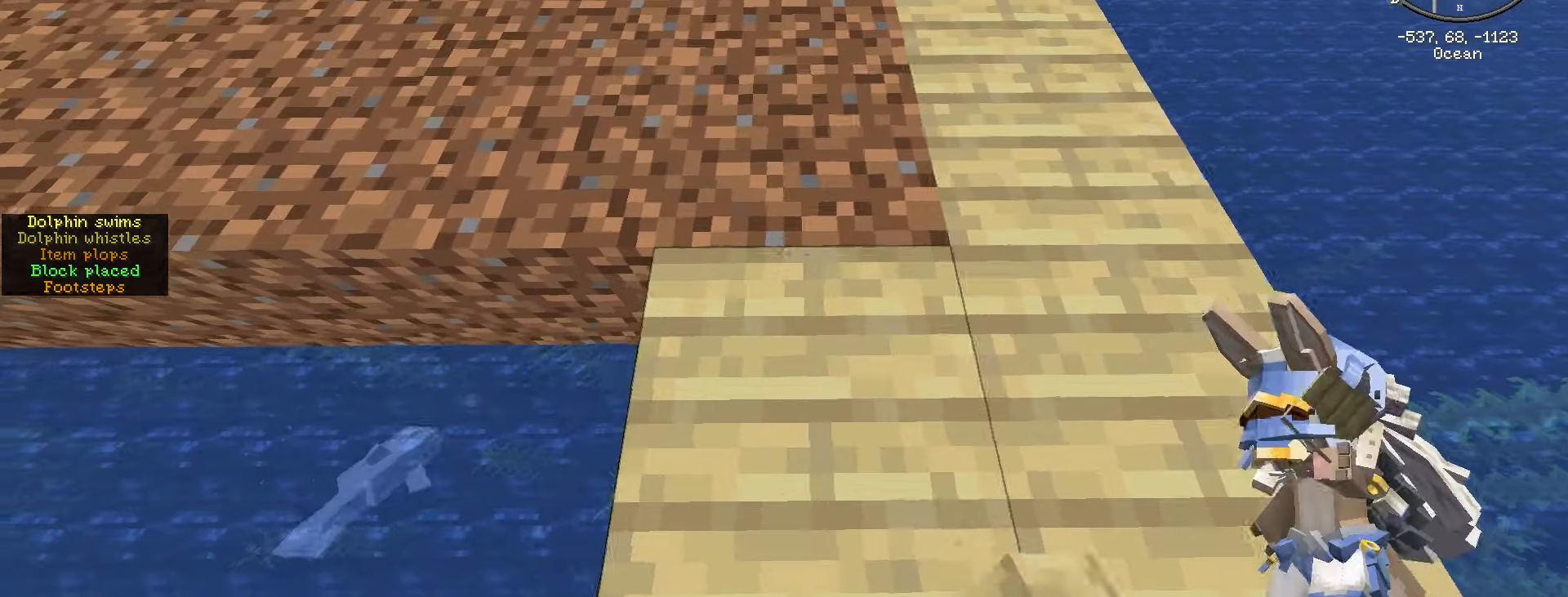
{"keys": ["a", "shift_l"], "mouse": ["right"], "events": [[500, "mouse_right", "down"]]}
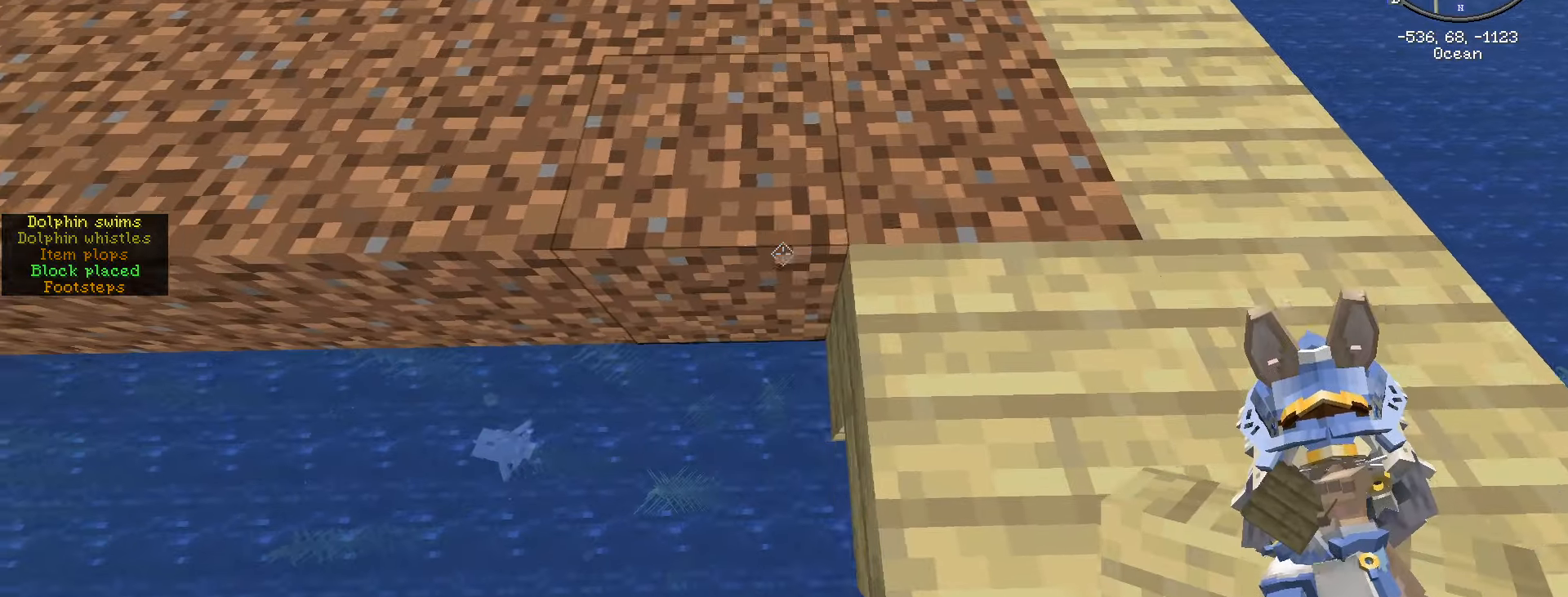
{"keys": ["a", "shift_l"], "mouse": [], "events": [[150, "mouse_right", "up"]]}
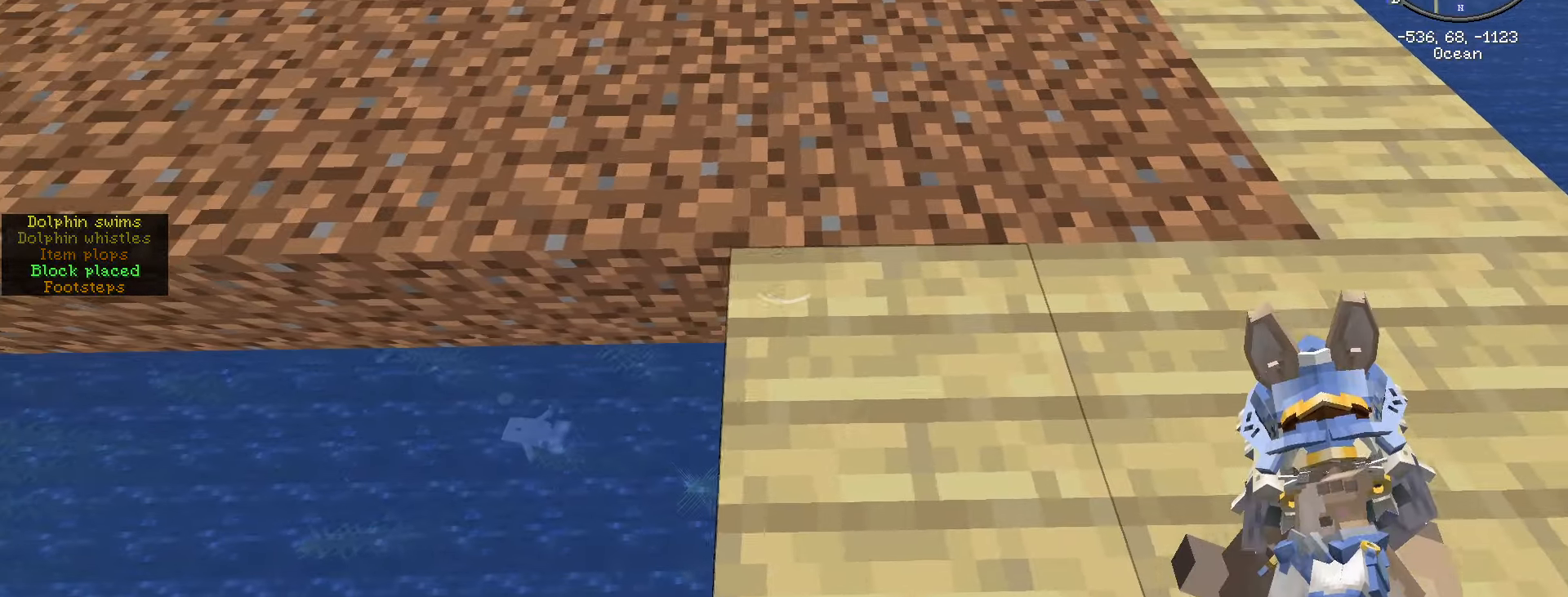
{"keys": ["d", "shift_l"], "mouse": [], "events": [[317, "a", "up"], [500, "d", "down"]]}
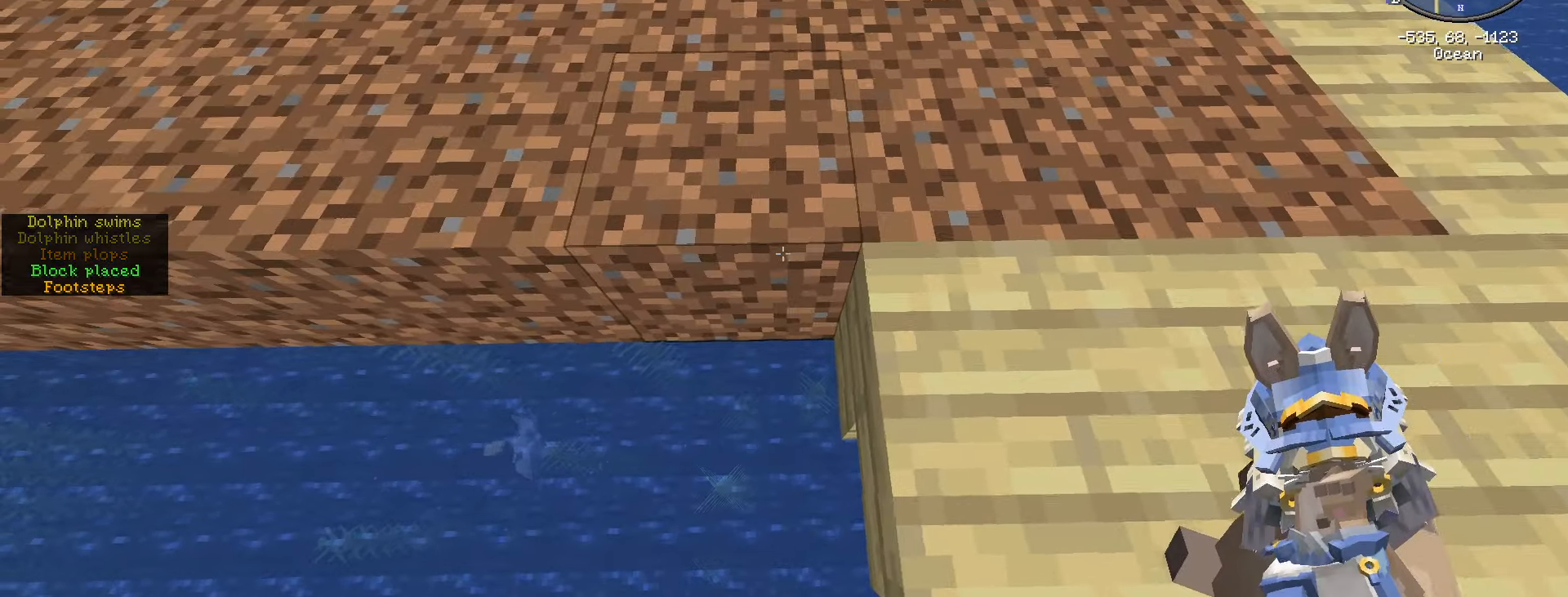
{"keys": ["shift_l"], "mouse": [], "events": [[184, "mouse_wheel", "down"], [284, "d", "up"], [367, "mouse_wheel", "up"]]}
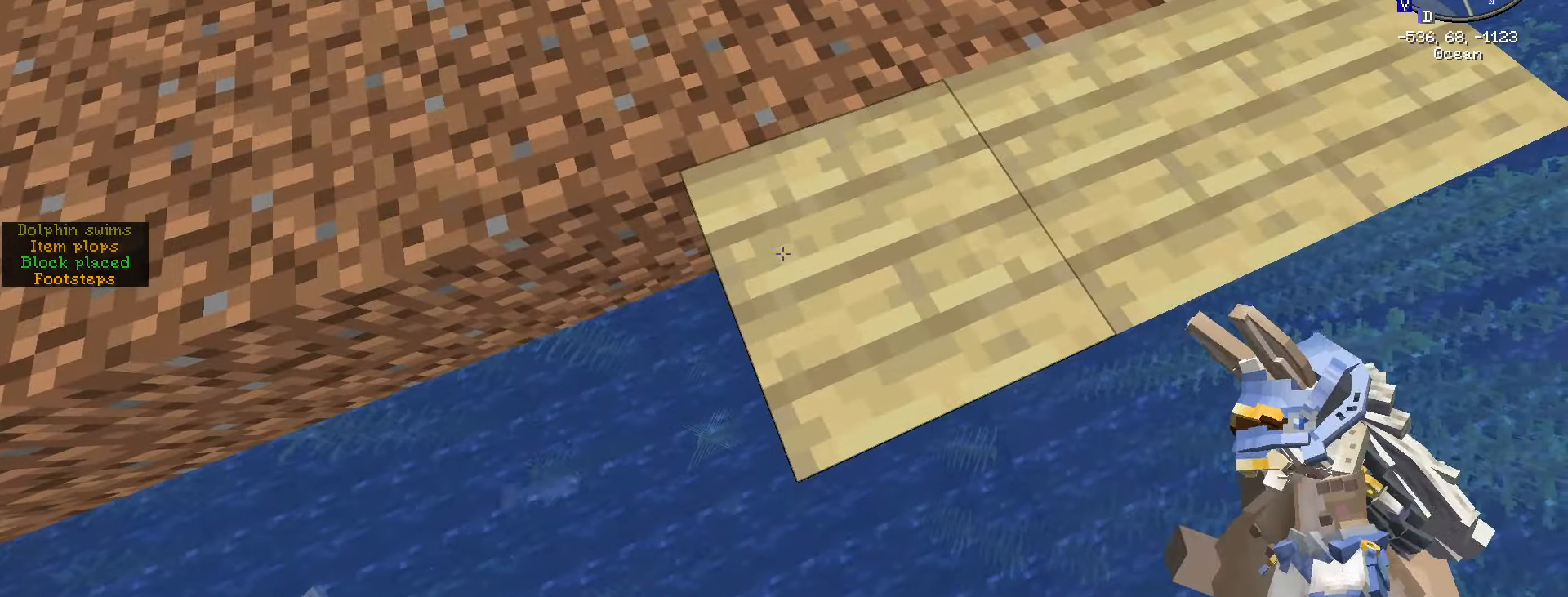
{"keys": ["ctrl_l", "w"], "mouse": [], "events": [[250, "w", "down"], [400, "shift_l", "up"], [500, "ctrl_l", "down"]]}